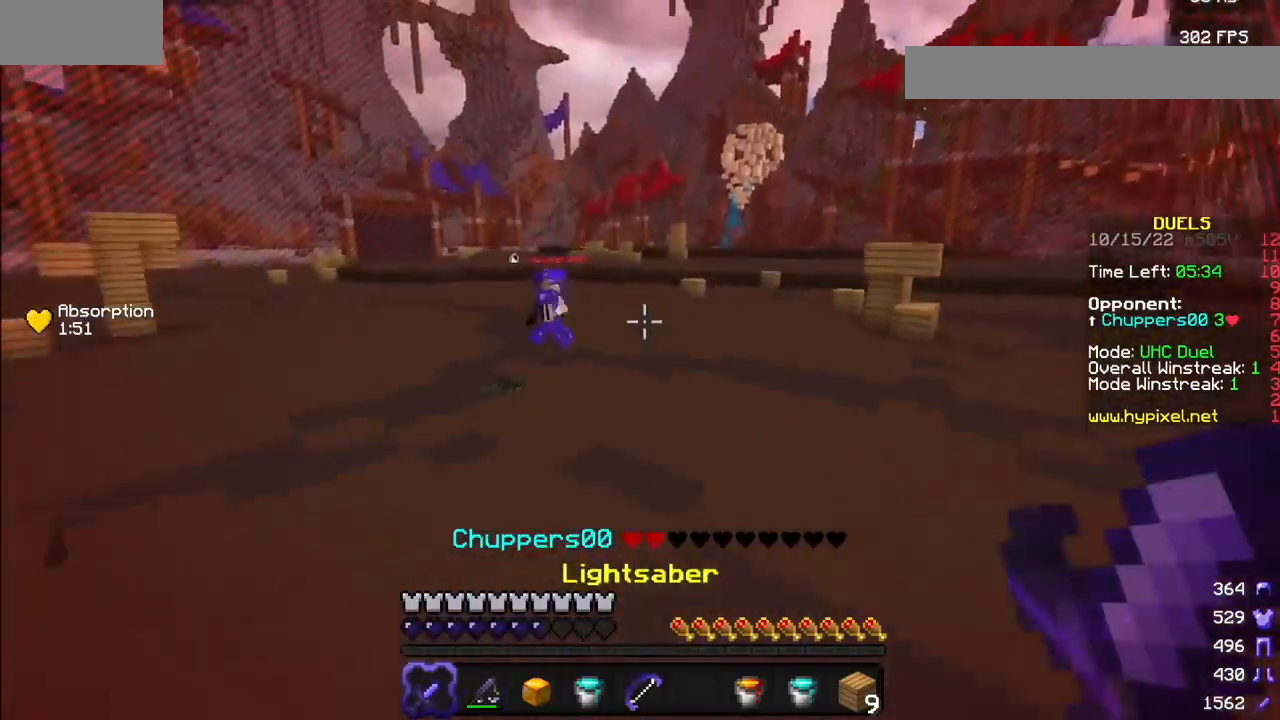
Gameplay with keyboard and mouse; each line is a JSON object with the keys and mouse buttons held at the frame after it. "events" lists presses ("down") and releases ("up") of "mouse_left" and "mouse_right" between this image and that frame as [ms after this image, input, new state], when the widget could be followed in between. "mouse_left", "mouse_right" = the "left", "right" buttons of the "mouse" list. No other keys are recorded. Fast repeated clicks can show as one long hold. Mouse movement is not recorded.
{"keys": [], "mouse": [], "events": []}
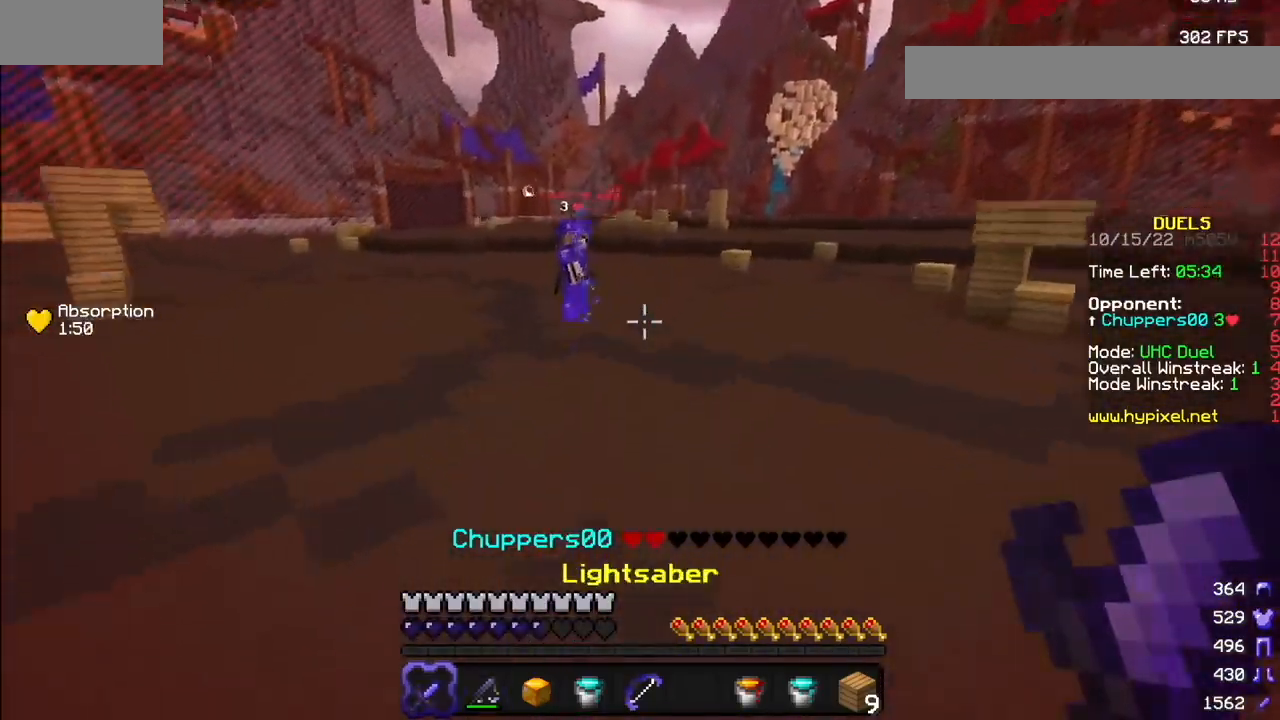
{"keys": [], "mouse": [], "events": []}
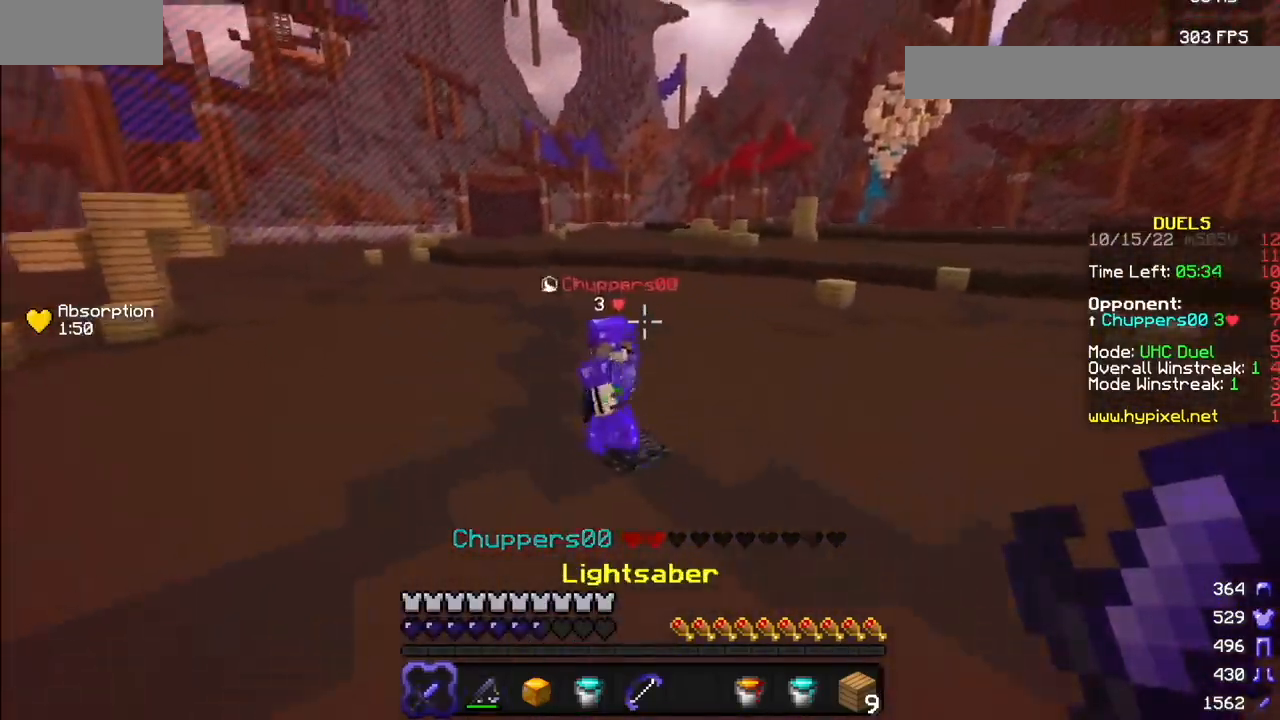
{"keys": [], "mouse": ["left"], "events": [[200, "mouse_left", "down"]]}
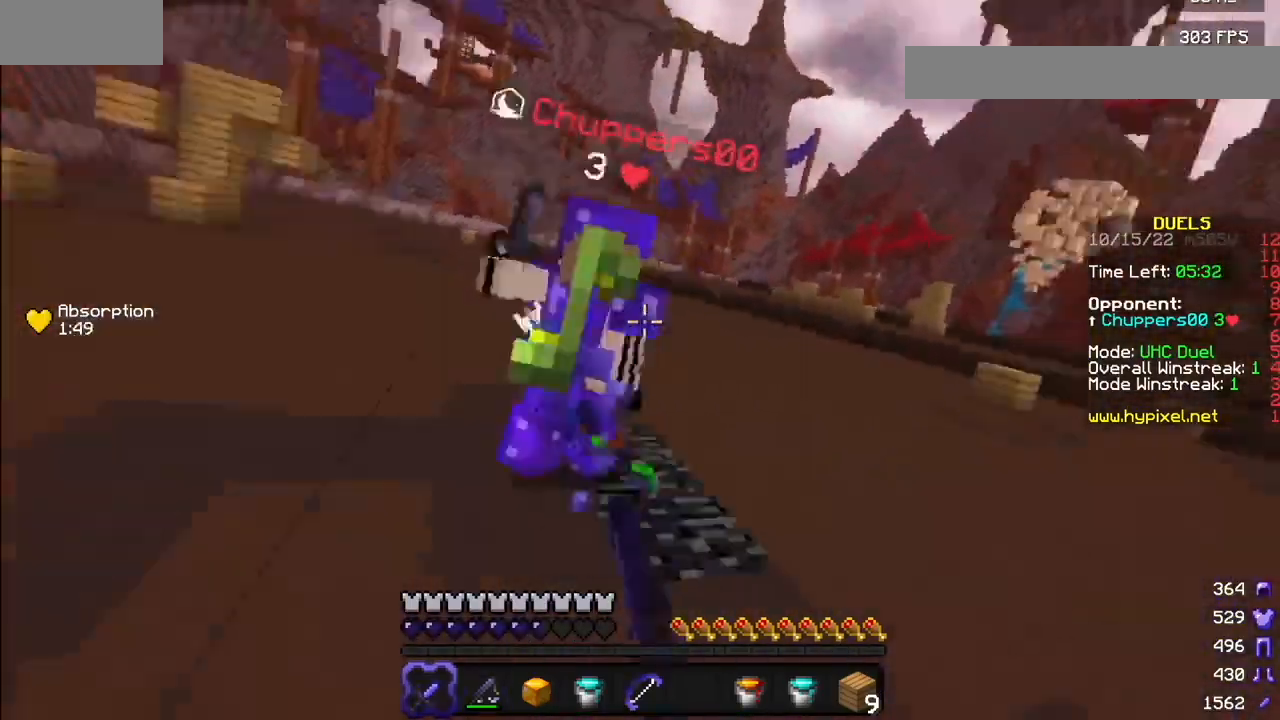
{"keys": [], "mouse": [], "events": [[400, "mouse_left", "up"]]}
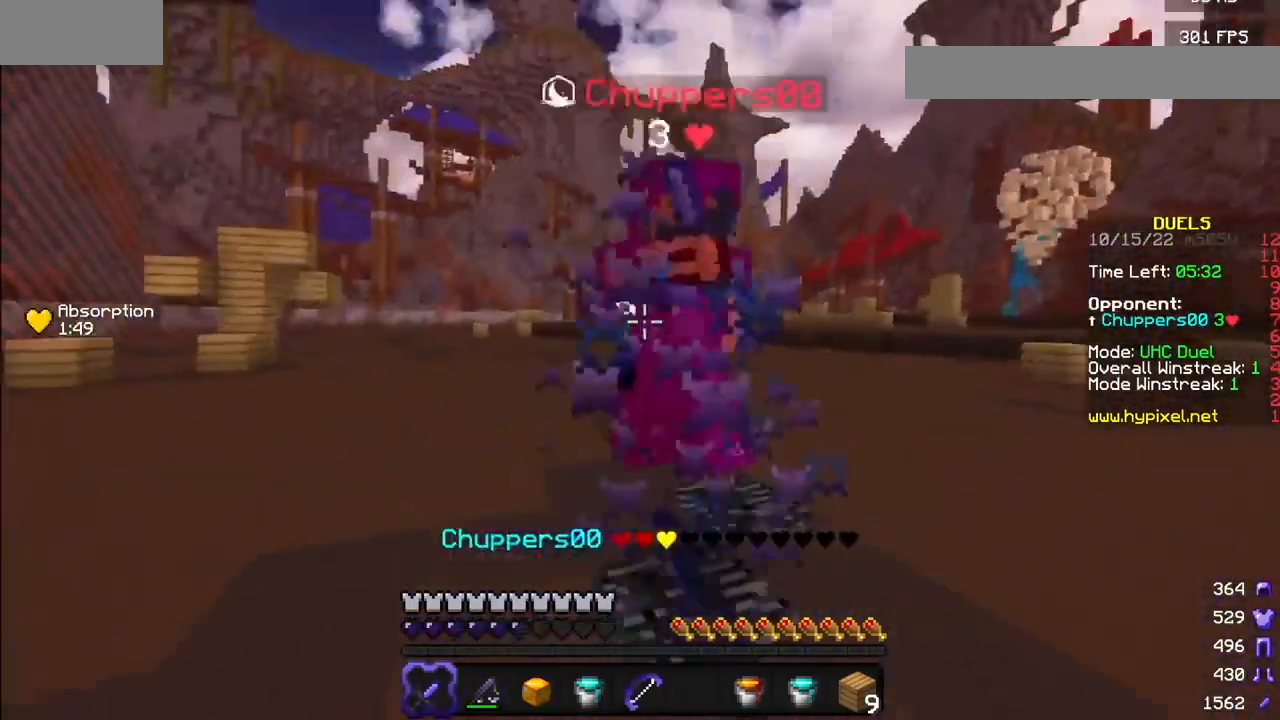
{"keys": [], "mouse": ["left"], "events": [[34, "mouse_left", "down"], [67, "mouse_left", "up"], [167, "mouse_left", "down"]]}
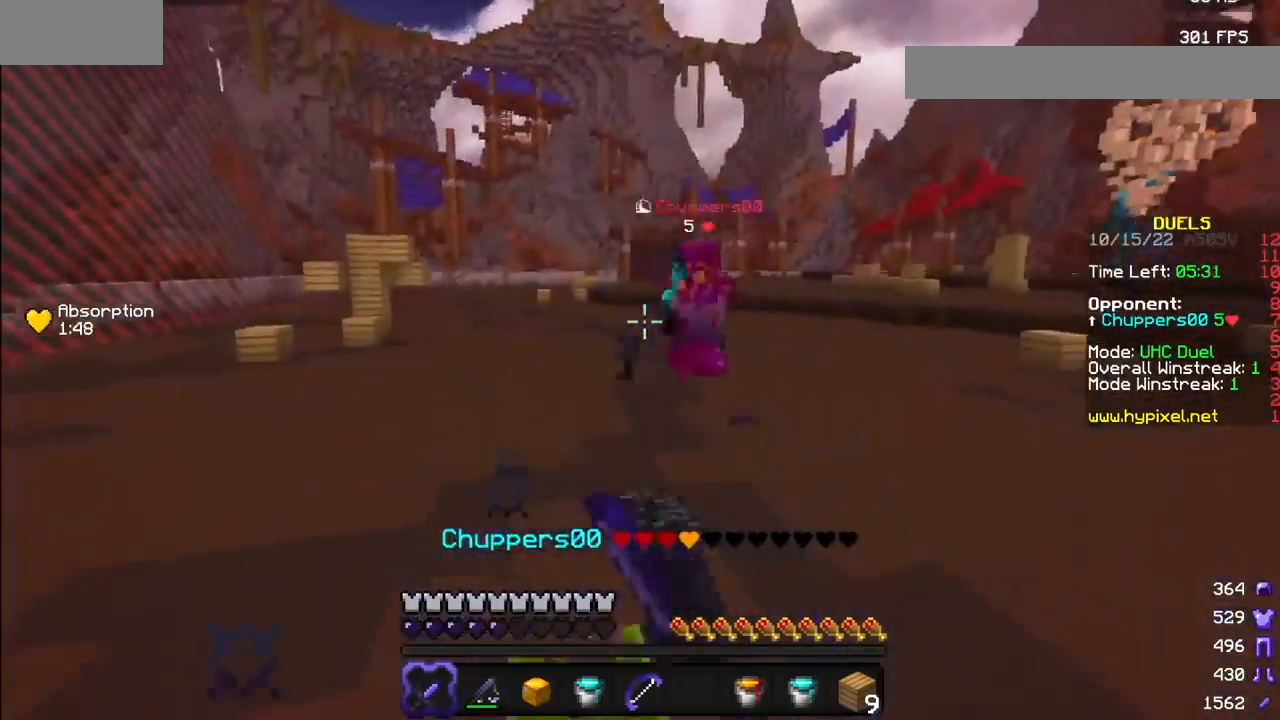
{"keys": [], "mouse": [], "events": [[100, "mouse_left", "up"], [233, "mouse_left", "down"], [300, "mouse_left", "up"]]}
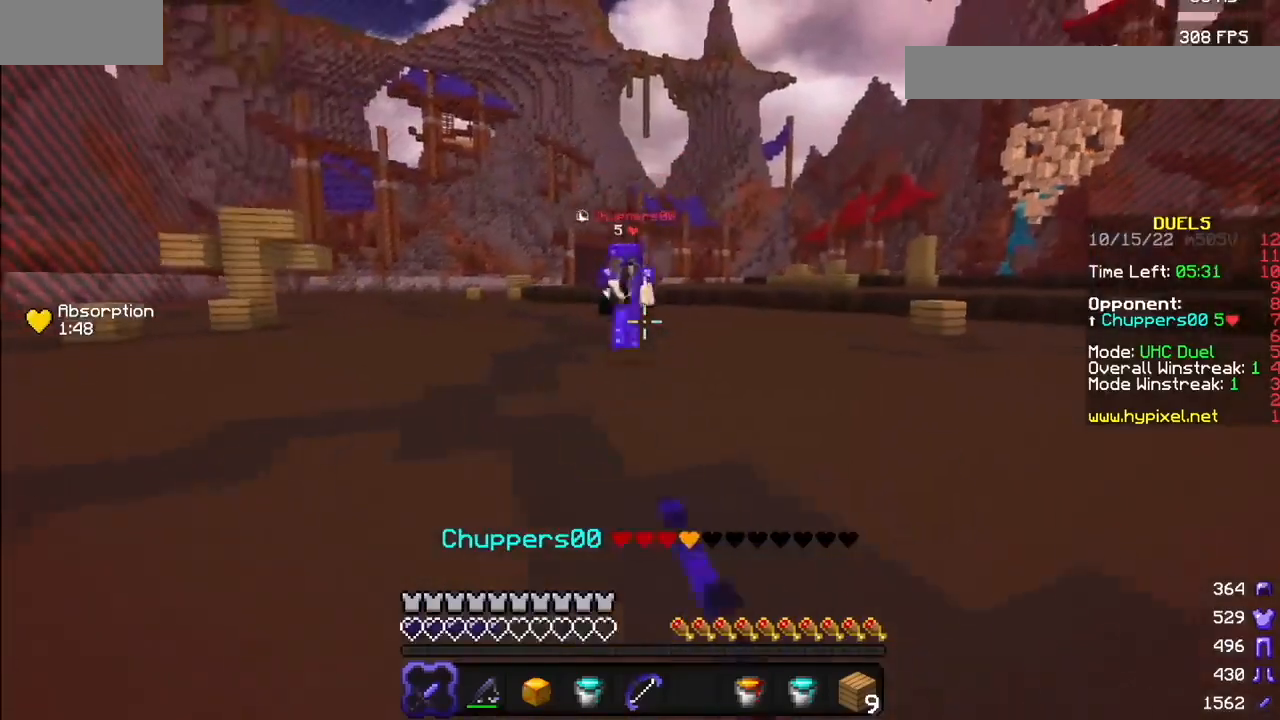
{"keys": [], "mouse": [], "events": []}
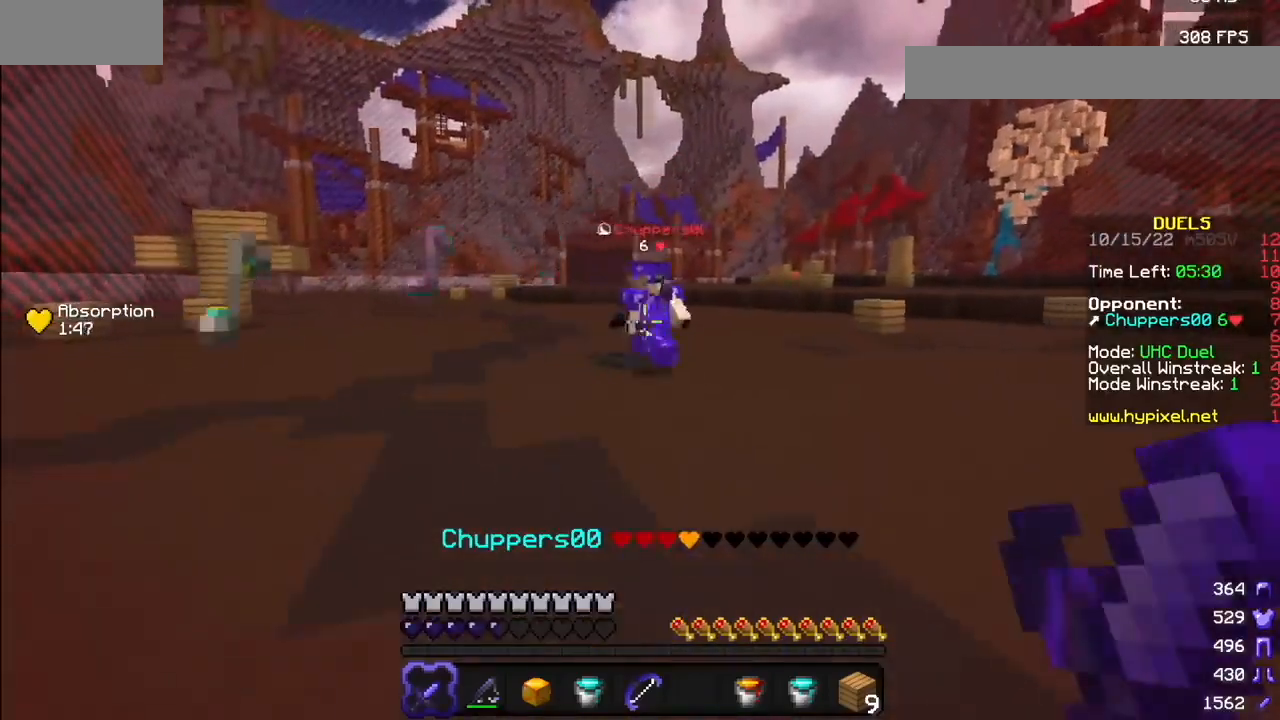
{"keys": [], "mouse": ["right"], "events": [[133, "mouse_left", "down"], [200, "mouse_right", "down"], [233, "mouse_left", "up"]]}
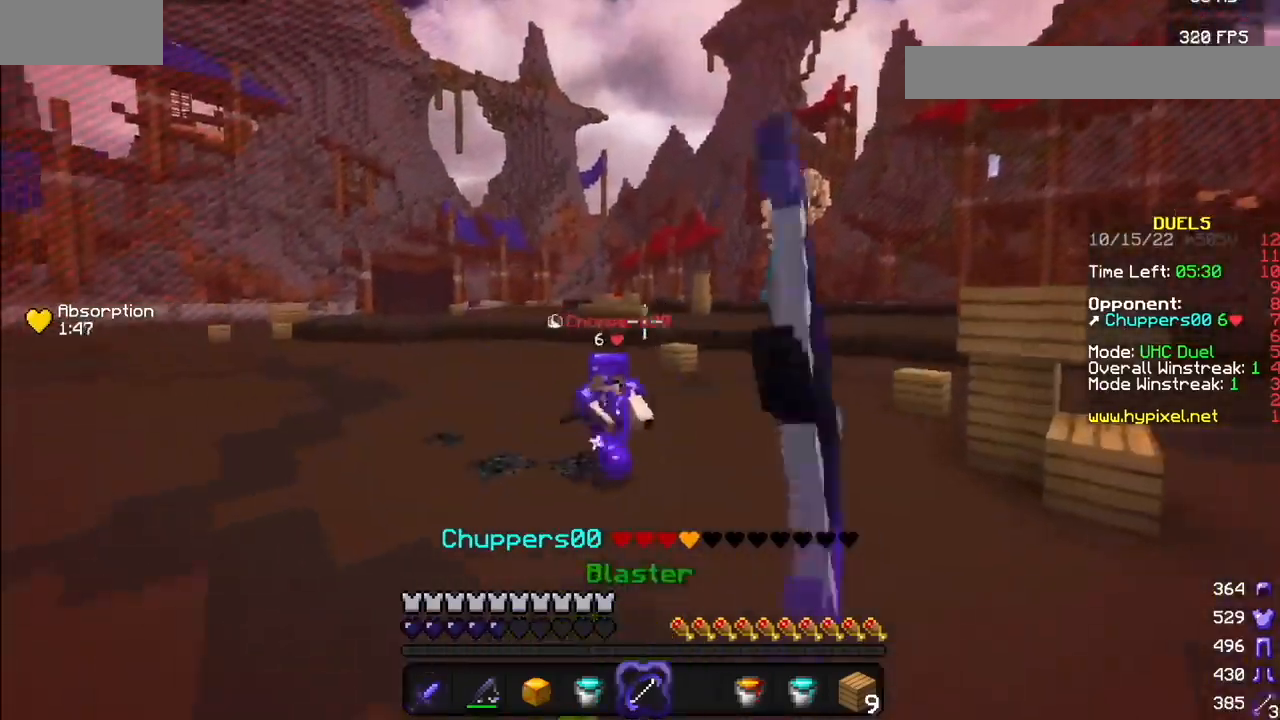
{"keys": [], "mouse": ["left"], "events": [[234, "mouse_right", "up"], [434, "mouse_left", "down"]]}
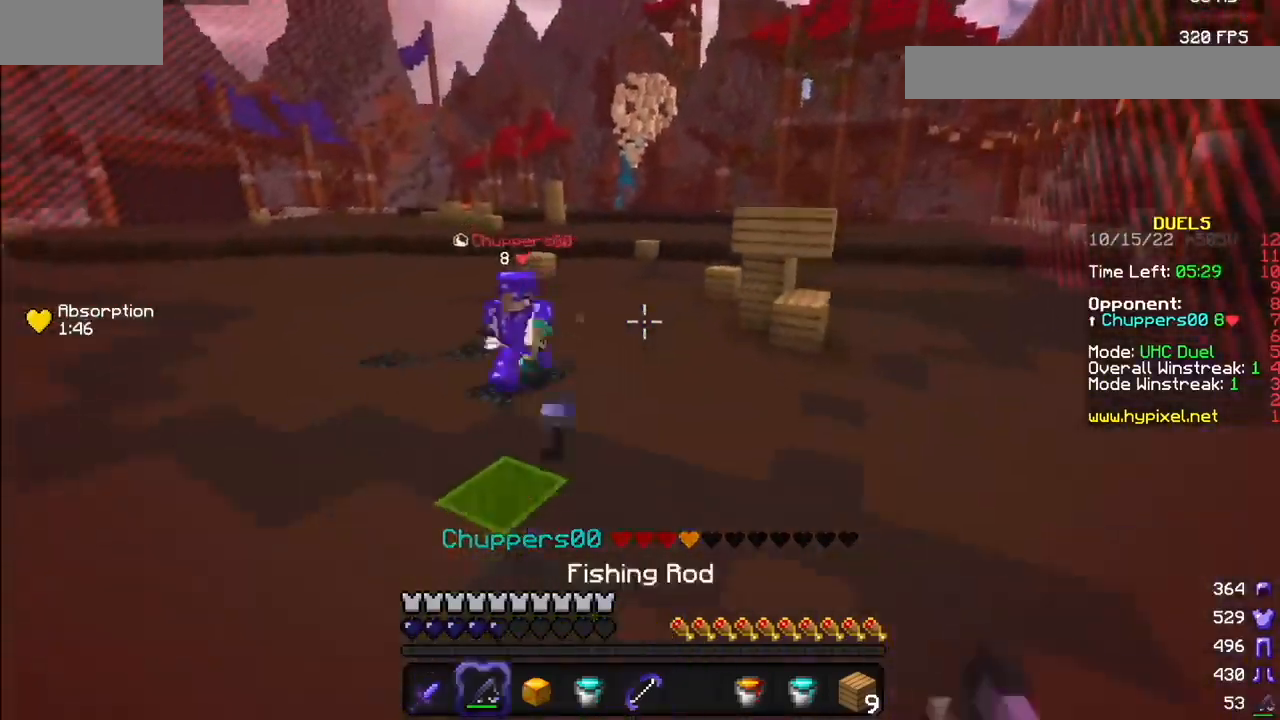
{"keys": [], "mouse": ["right"], "events": [[33, "mouse_left", "up"], [100, "mouse_left", "down"], [233, "mouse_left", "up"], [500, "mouse_right", "down"]]}
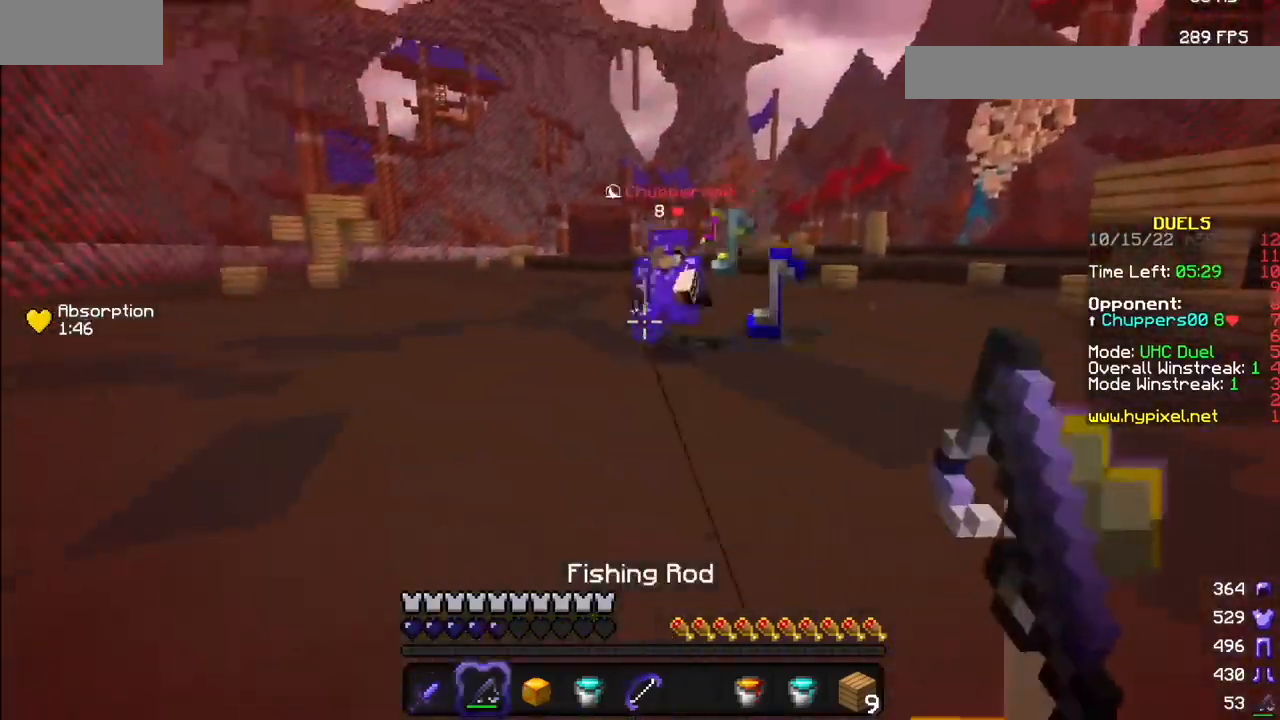
{"keys": [], "mouse": ["left"], "events": [[100, "mouse_right", "up"], [300, "mouse_left", "down"], [434, "mouse_left", "up"], [501, "mouse_left", "down"]]}
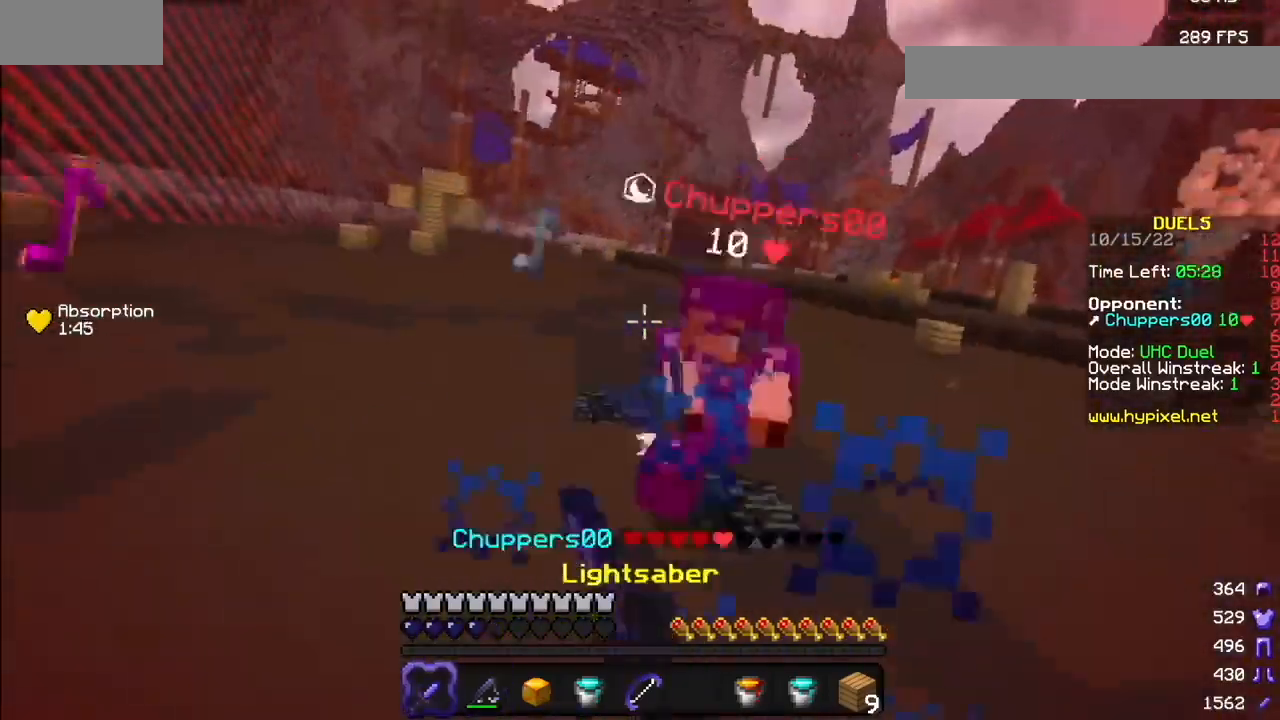
{"keys": [], "mouse": ["left"], "events": [[133, "mouse_left", "up"], [166, "mouse_right", "down"], [233, "mouse_left", "down"], [233, "mouse_right", "up"]]}
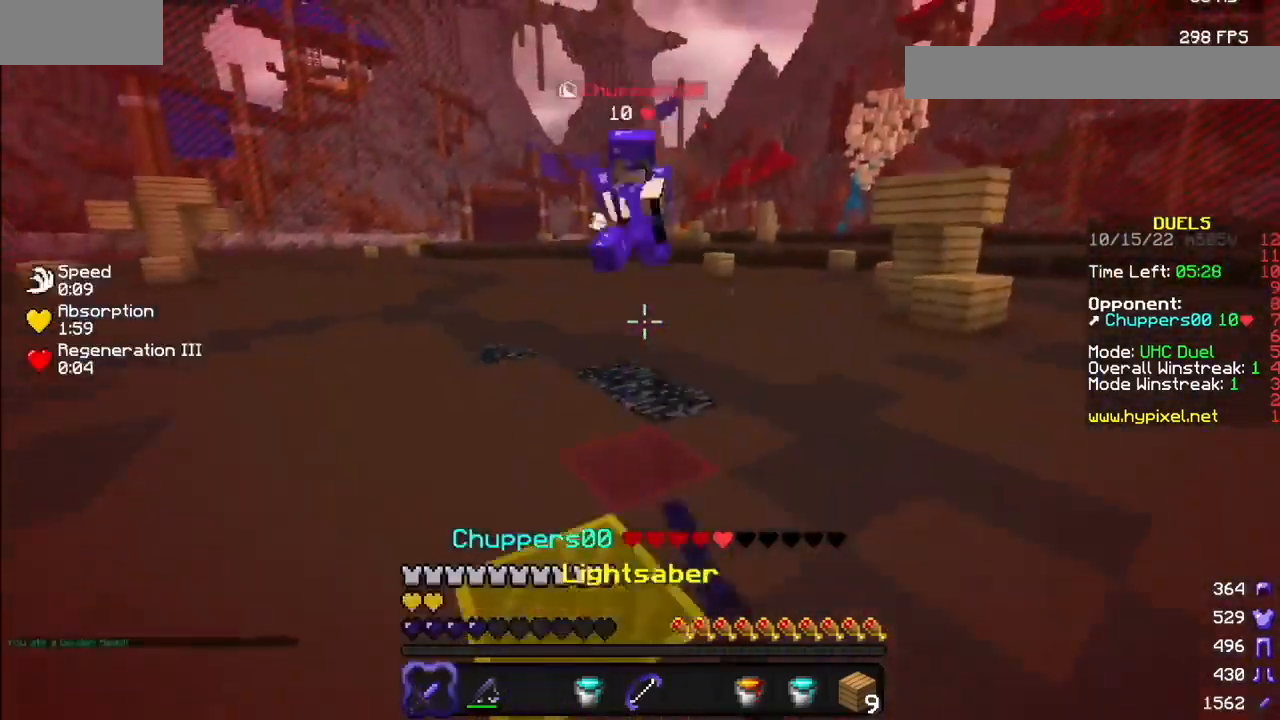
{"keys": [], "mouse": [], "events": [[67, "mouse_left", "up"], [134, "mouse_right", "down"], [234, "mouse_right", "up"]]}
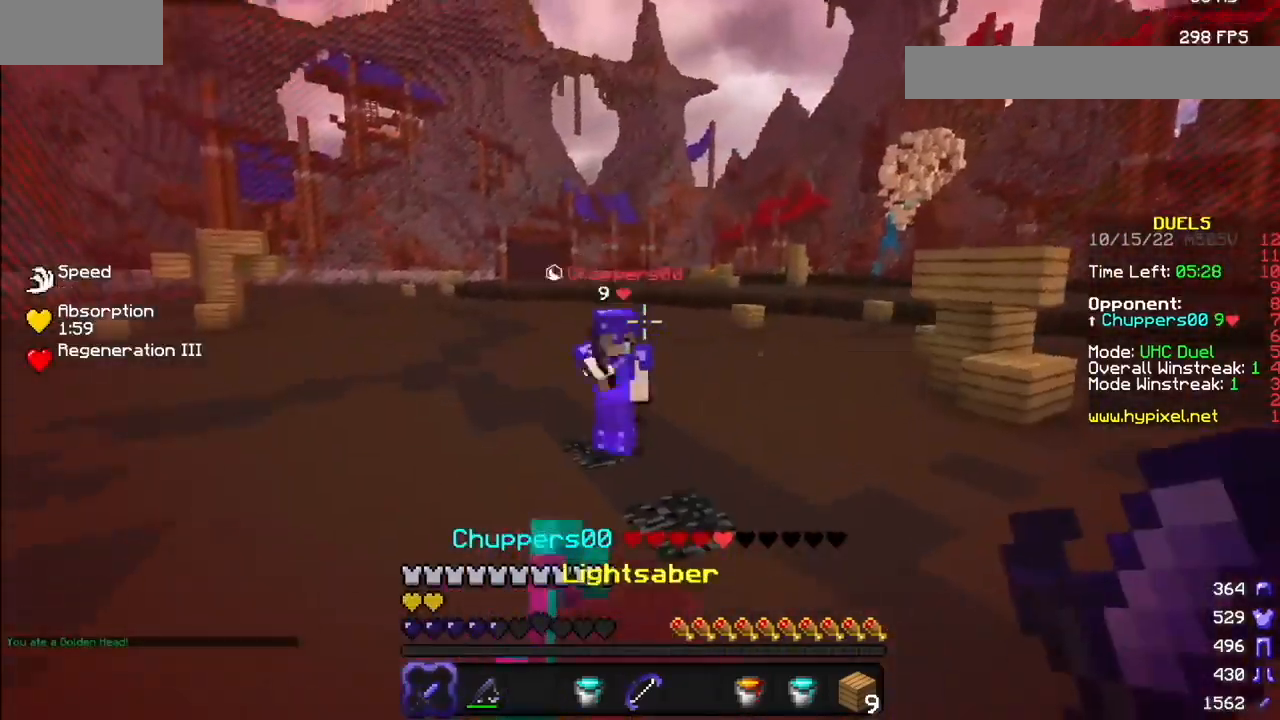
{"keys": [], "mouse": [], "events": []}
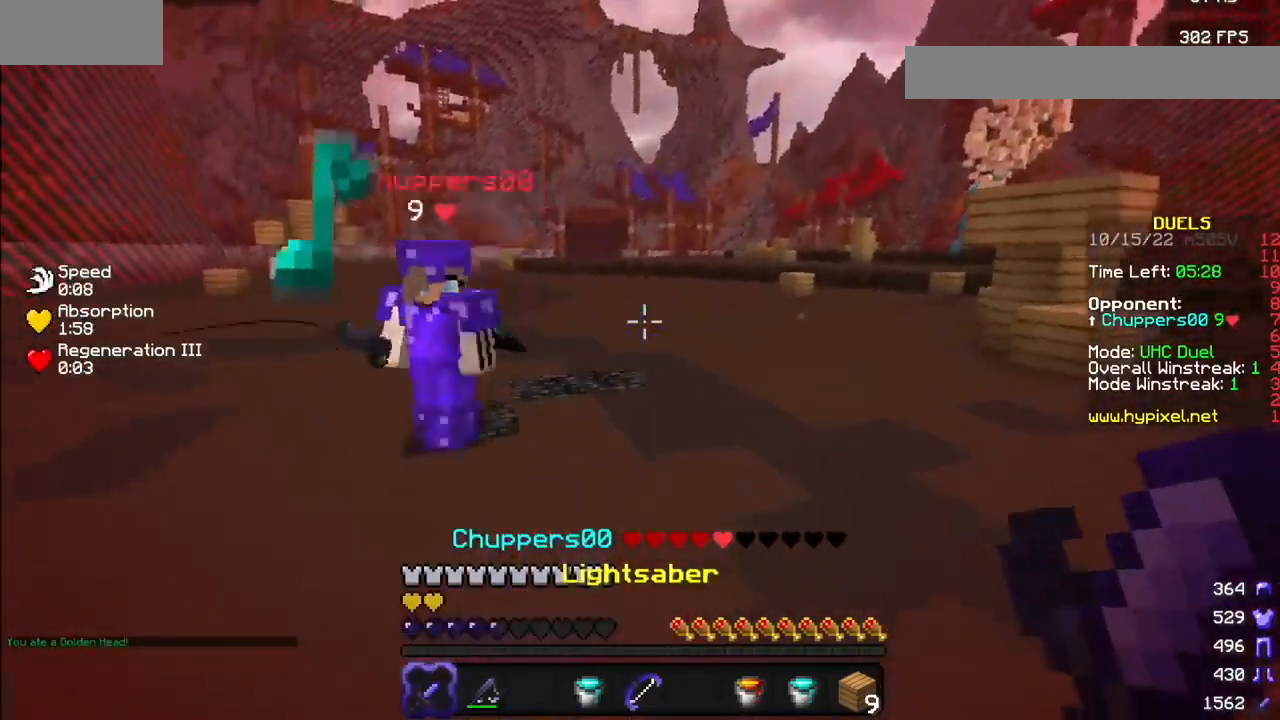
{"keys": [], "mouse": ["left", "right"], "events": [[267, "mouse_left", "down"], [434, "mouse_right", "down"]]}
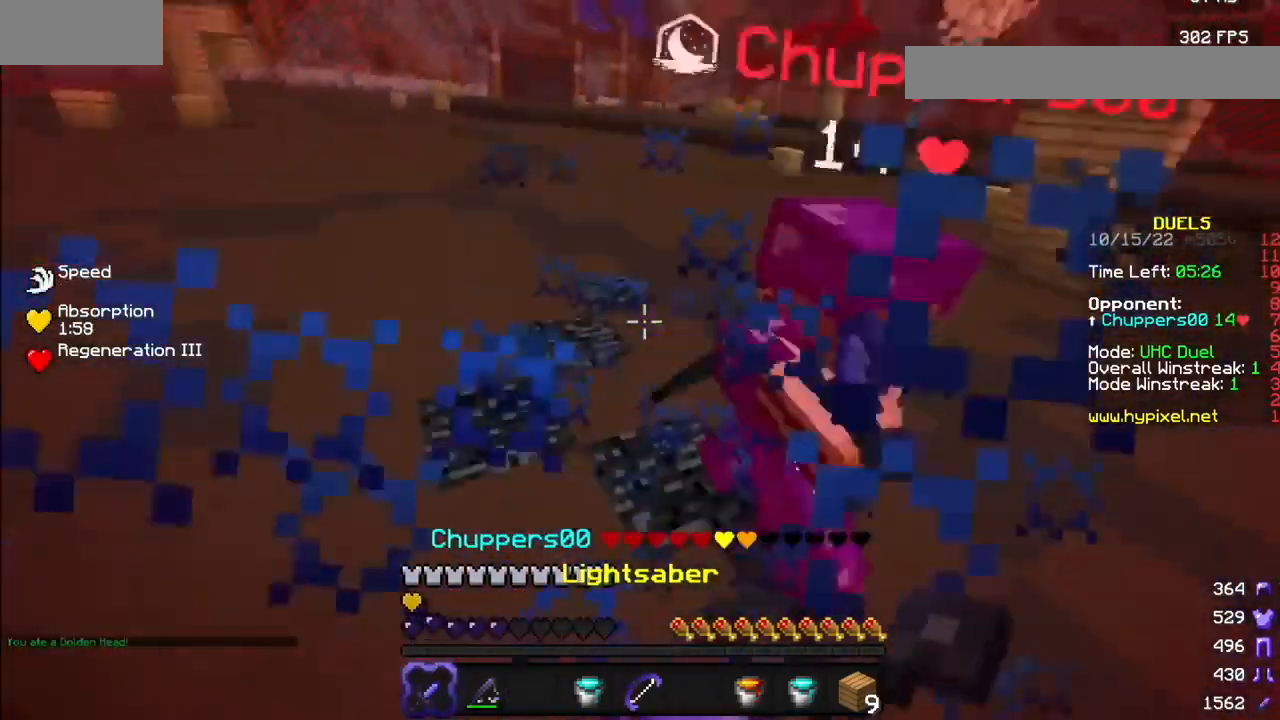
{"keys": [], "mouse": [], "events": [[33, "mouse_right", "up"], [100, "mouse_right", "down"], [166, "mouse_right", "up"], [467, "mouse_left", "up"]]}
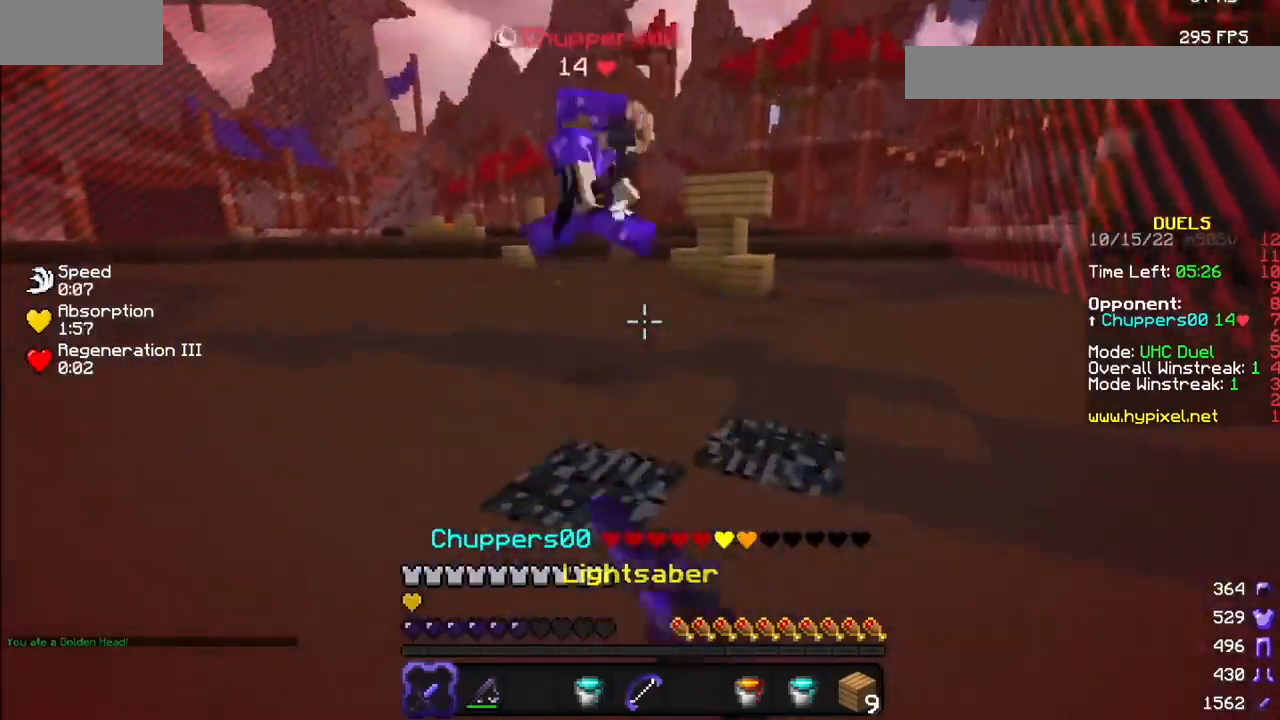
{"keys": [], "mouse": ["left"], "events": [[434, "mouse_left", "down"]]}
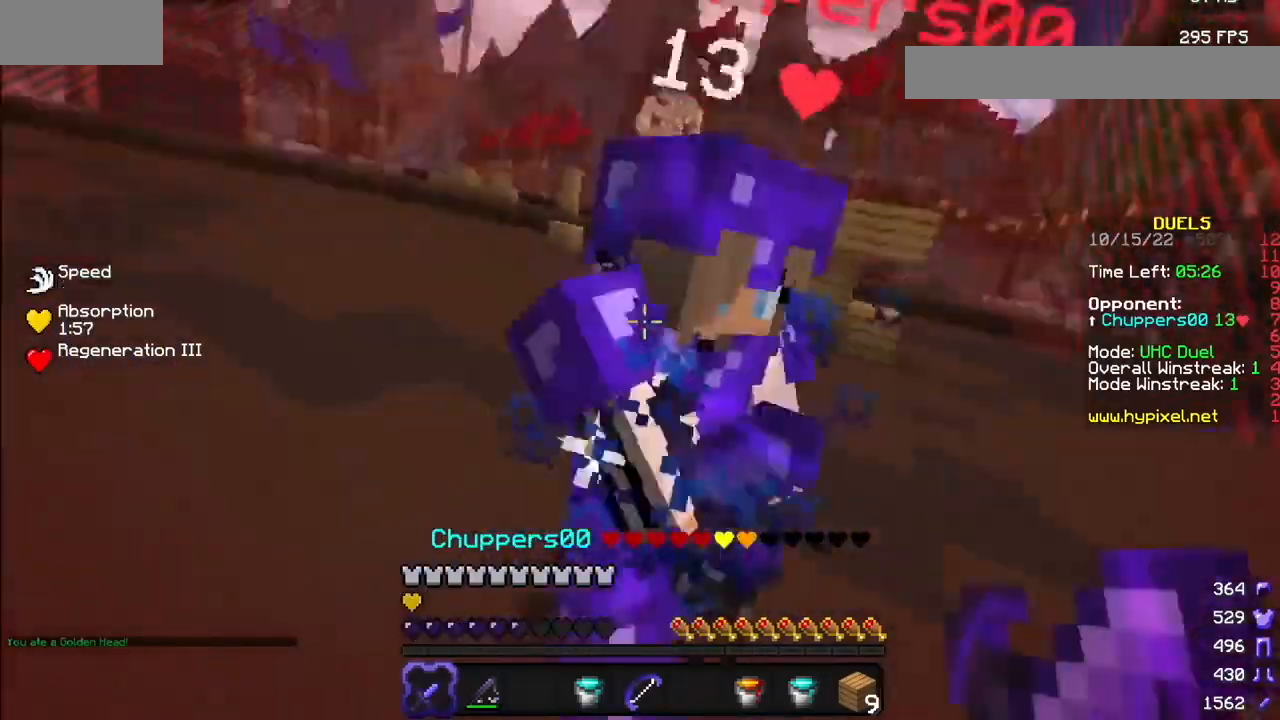
{"keys": [], "mouse": ["left"], "events": [[66, "mouse_right", "down"], [166, "mouse_right", "up"], [267, "mouse_right", "down"], [300, "mouse_right", "up"], [433, "mouse_right", "down"], [500, "mouse_right", "up"]]}
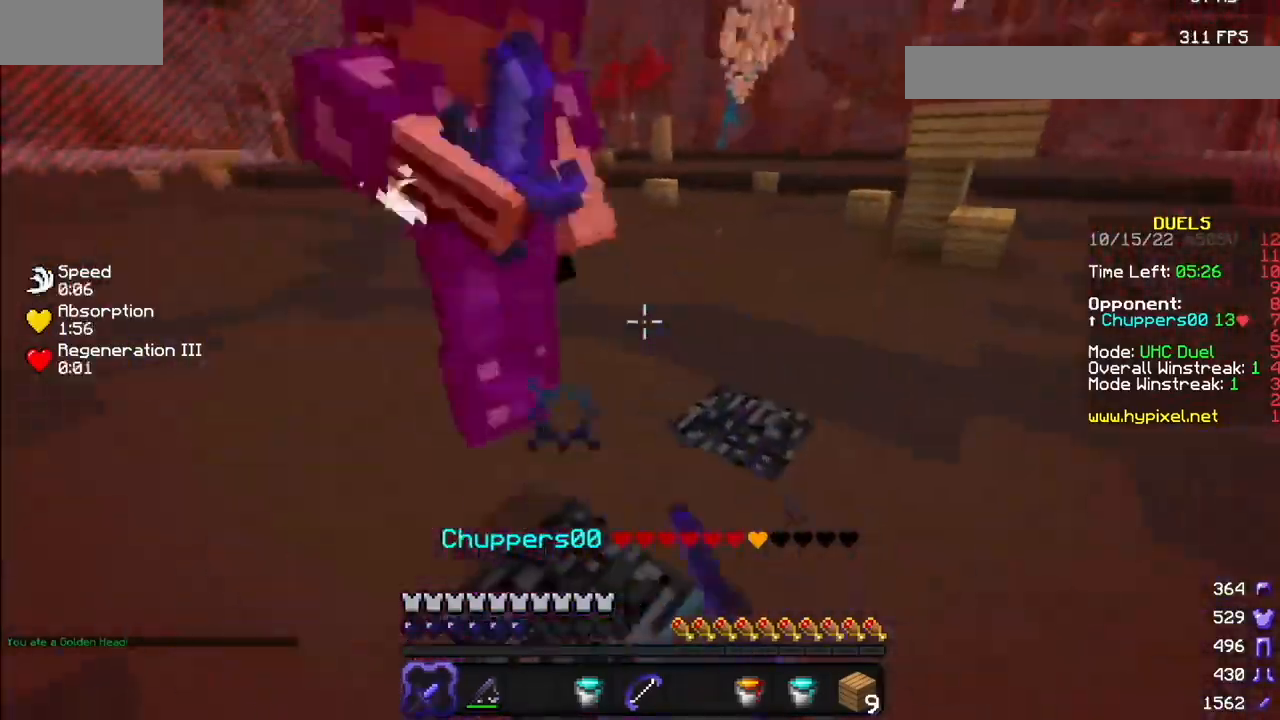
{"keys": [], "mouse": [], "events": [[134, "mouse_right", "down"], [167, "mouse_right", "up"], [467, "mouse_left", "up"]]}
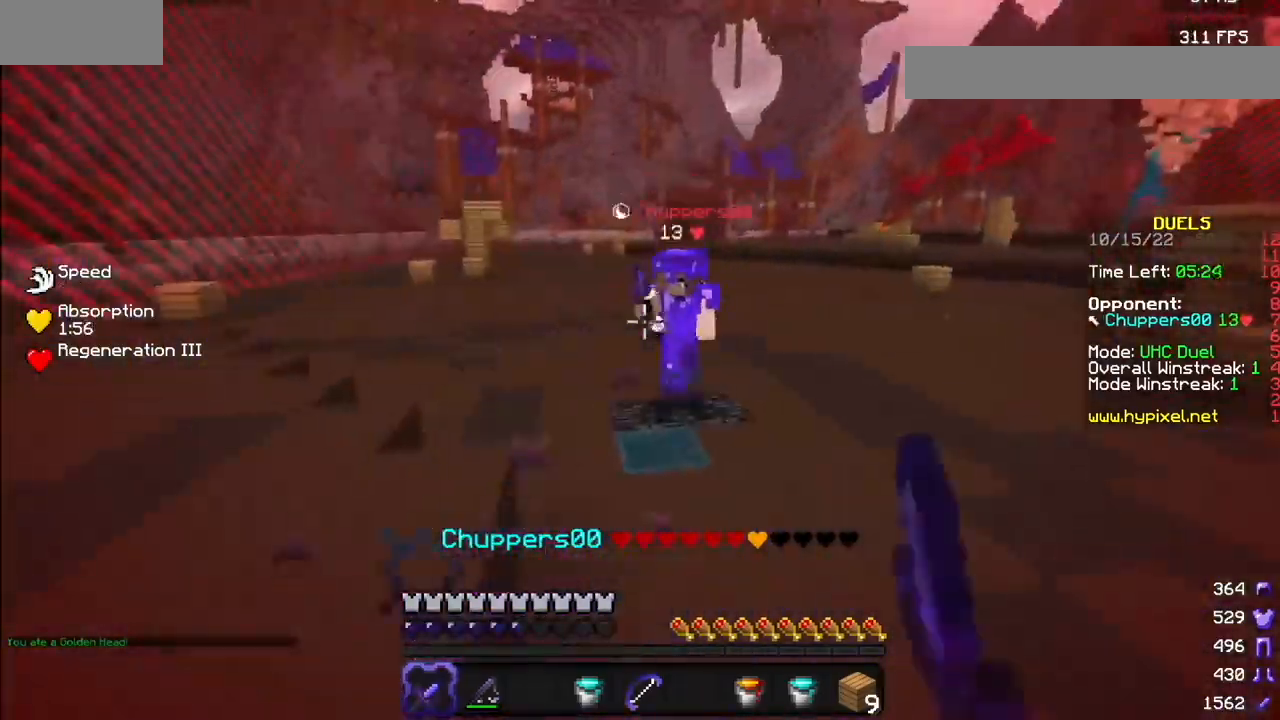
{"keys": [], "mouse": [], "events": [[33, "mouse_right", "down"], [133, "mouse_right", "up"]]}
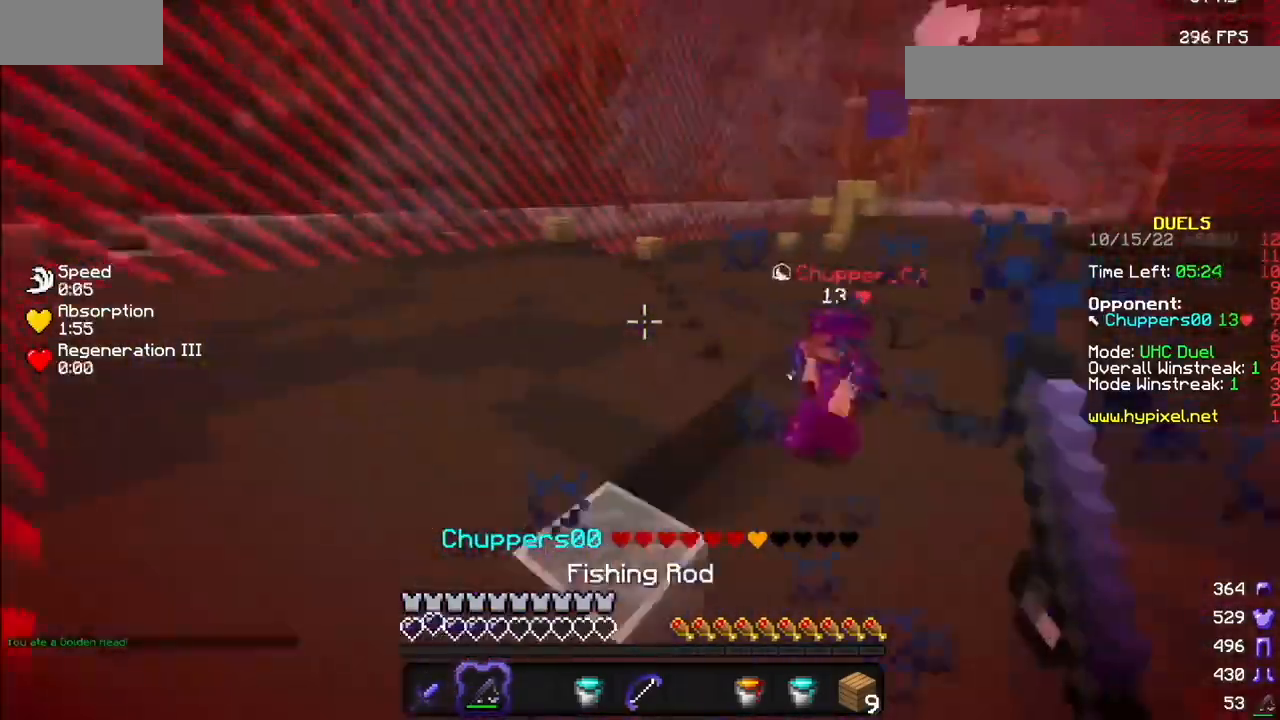
{"keys": [], "mouse": [], "events": [[34, "mouse_left", "down"], [367, "mouse_left", "up"]]}
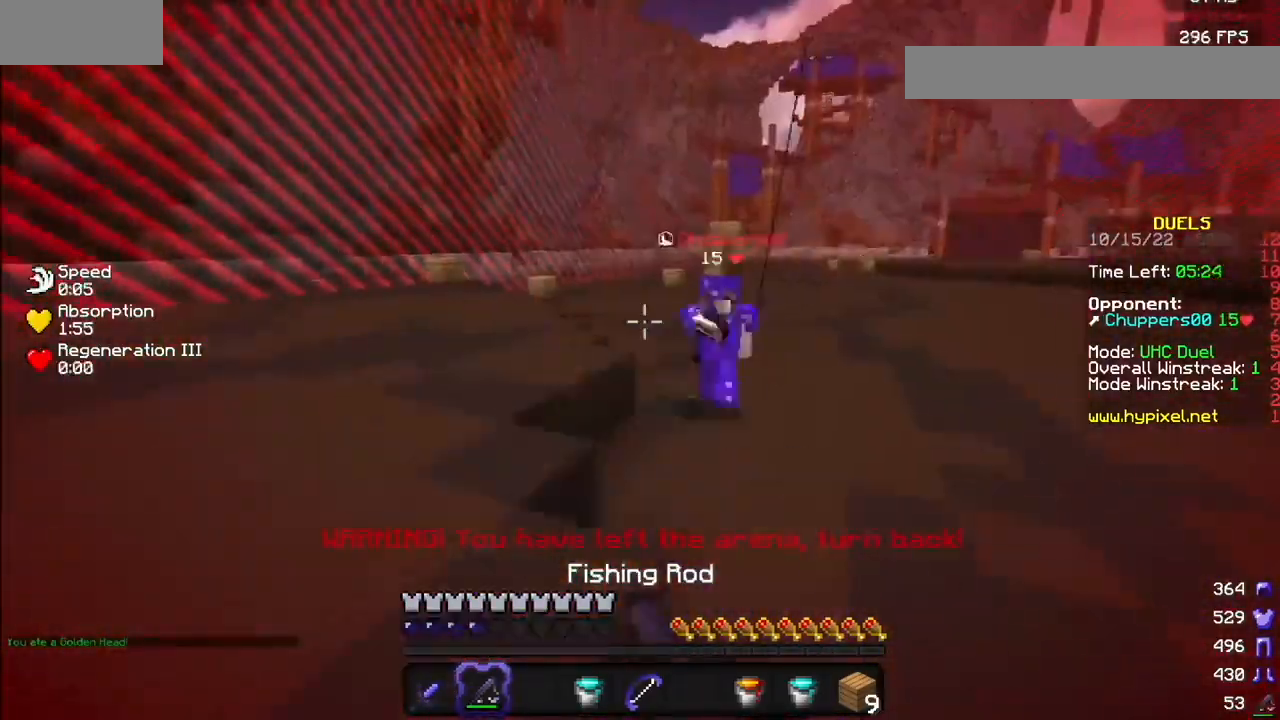
{"keys": [], "mouse": ["left"], "events": [[233, "mouse_left", "down"]]}
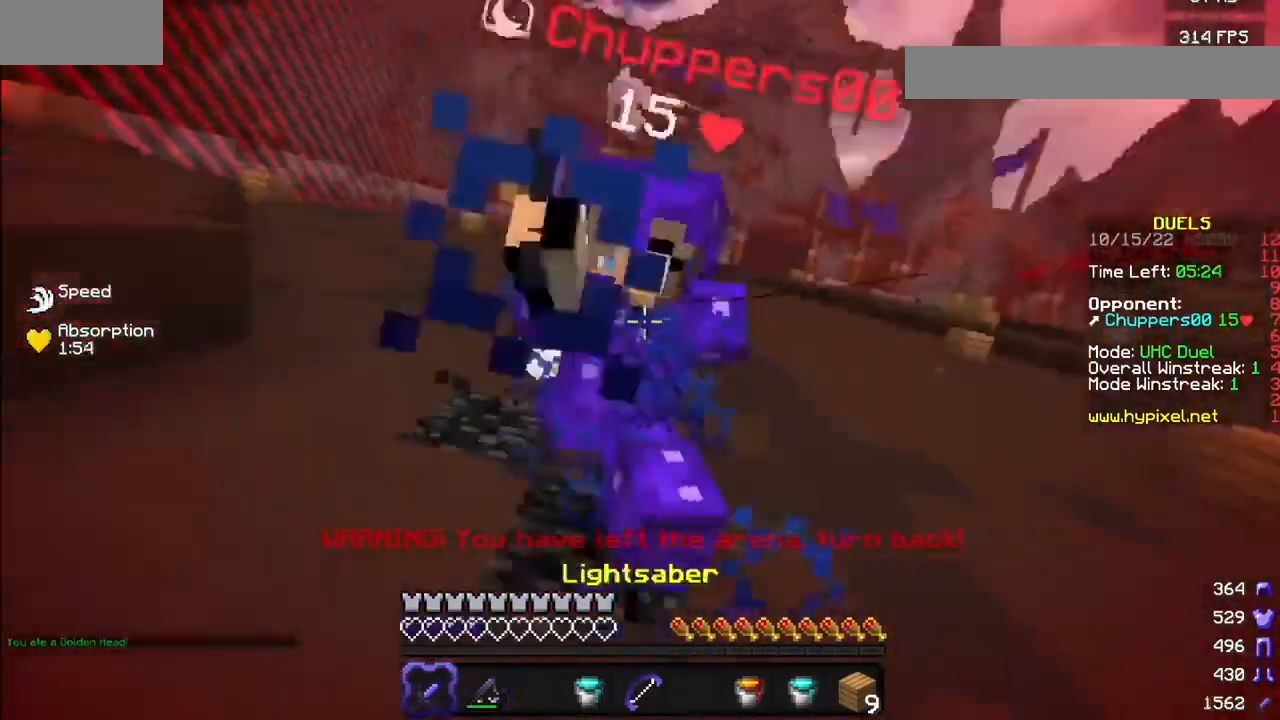
{"keys": [], "mouse": ["left"], "events": [[234, "mouse_right", "down"], [434, "mouse_right", "up"]]}
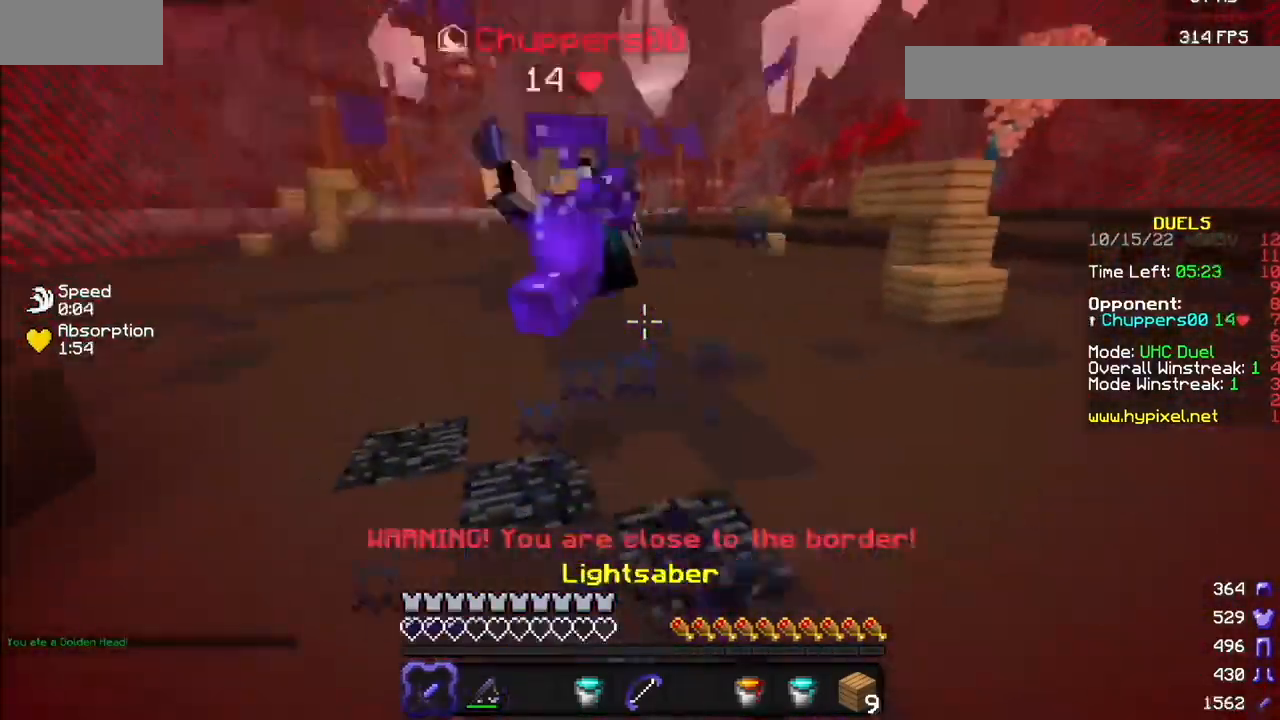
{"keys": [], "mouse": ["left"], "events": []}
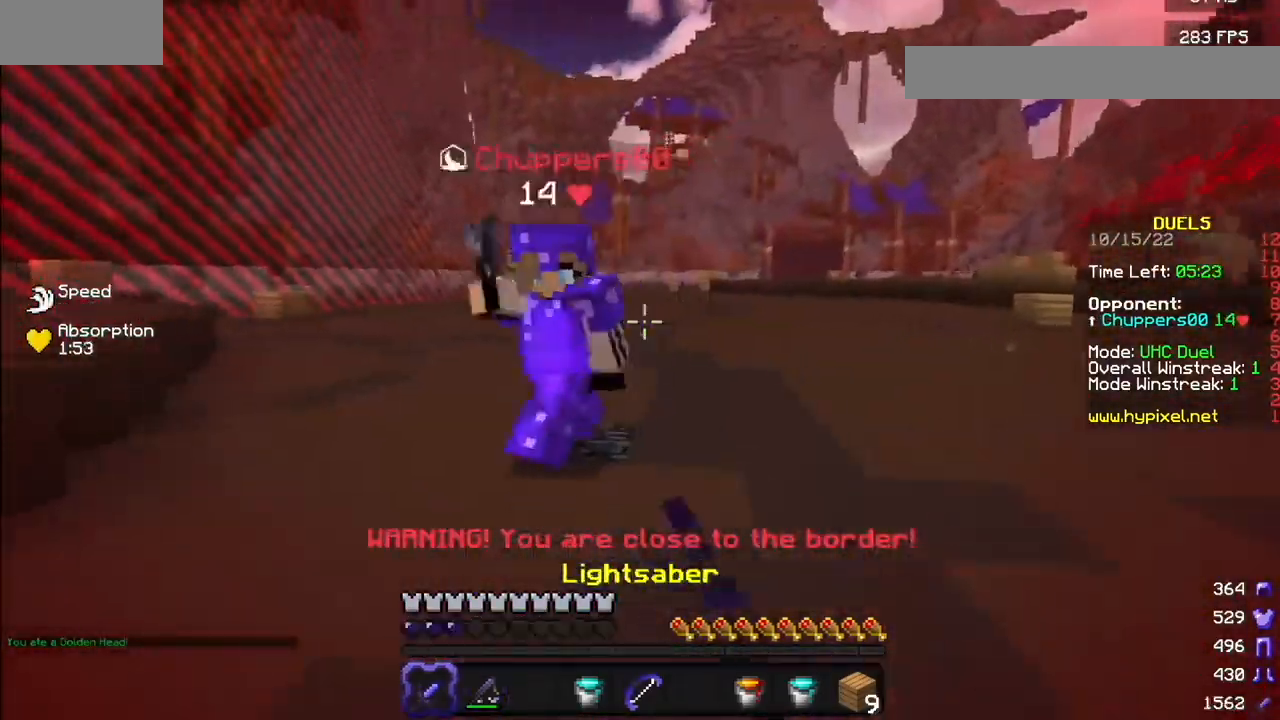
{"keys": [], "mouse": ["left"], "events": [[300, "mouse_right", "down"], [367, "mouse_right", "up"]]}
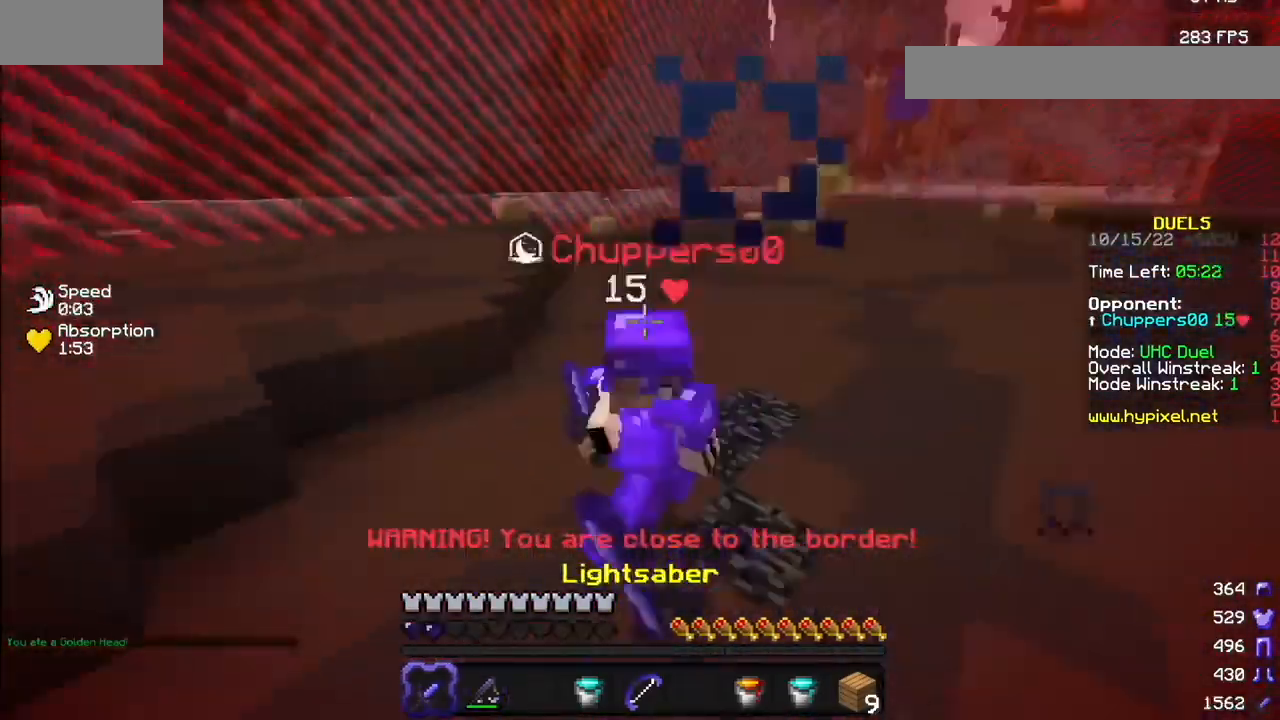
{"keys": [], "mouse": ["left"], "events": []}
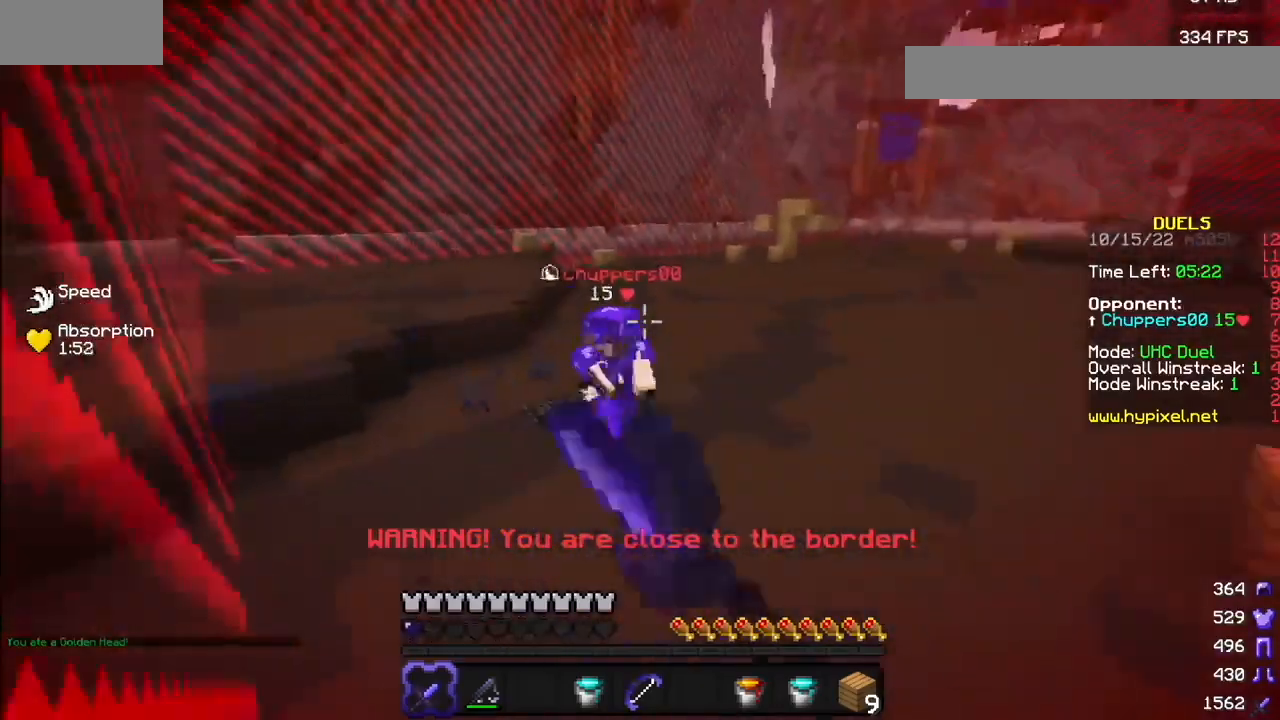
{"keys": [], "mouse": []}
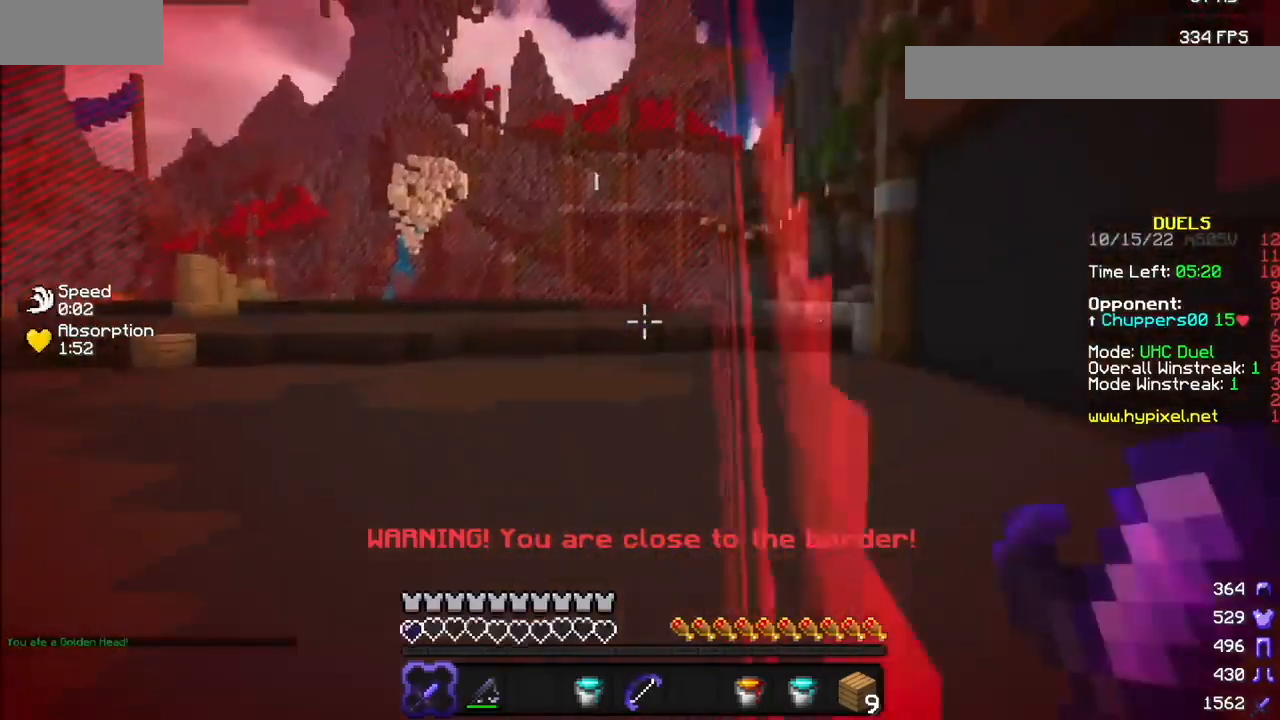
{"keys": [], "mouse": [], "events": []}
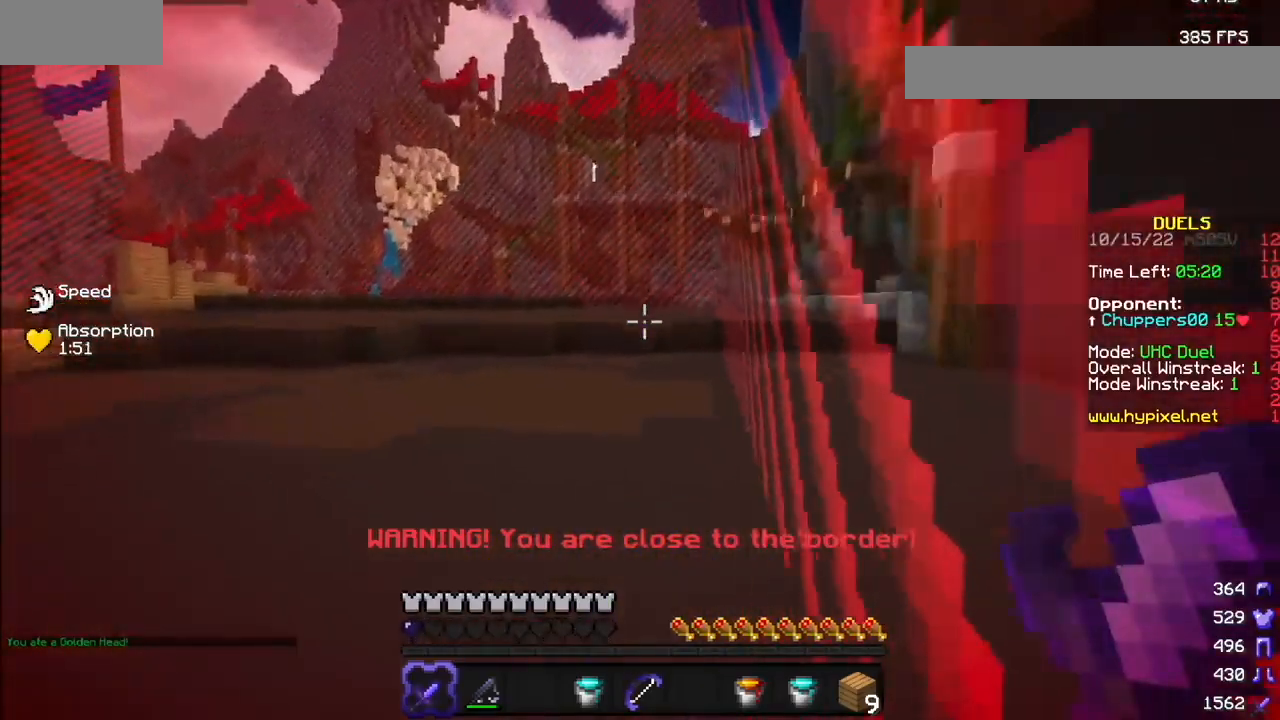
{"keys": [], "mouse": [], "events": []}
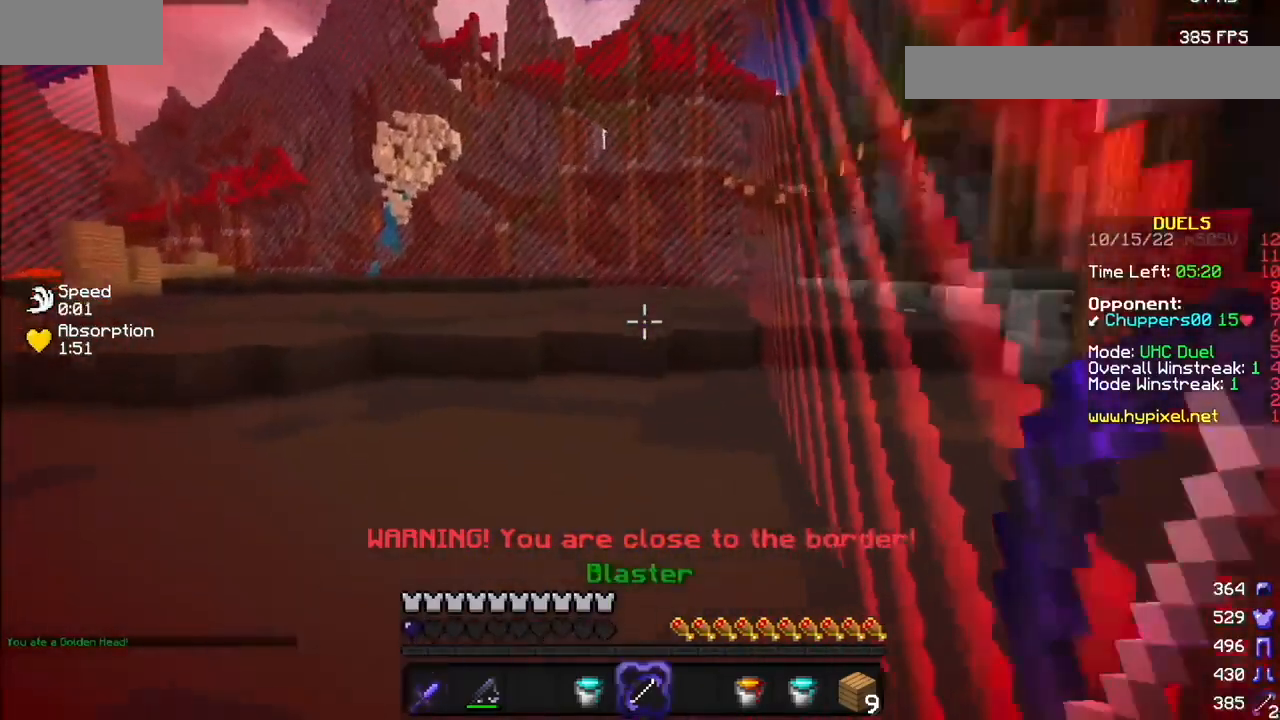
{"keys": [], "mouse": [], "events": []}
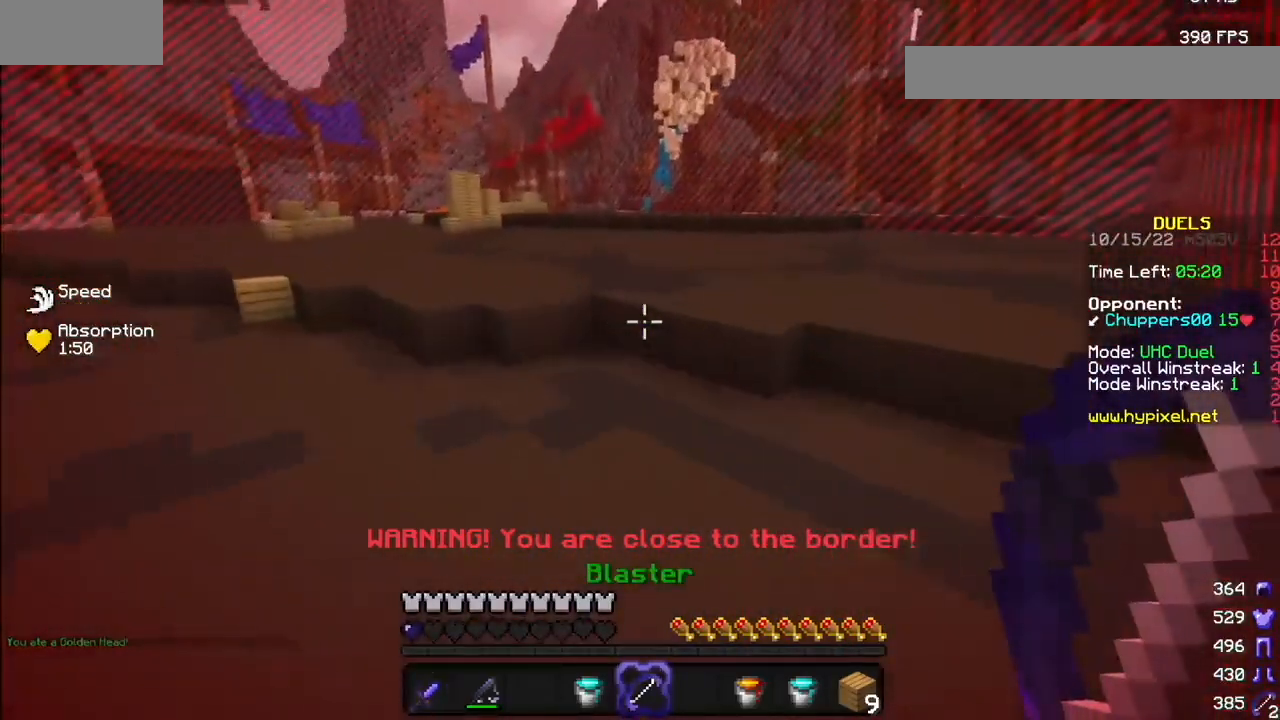
{"keys": [], "mouse": [], "events": [[67, "mouse_left", "down"], [367, "mouse_left", "up"]]}